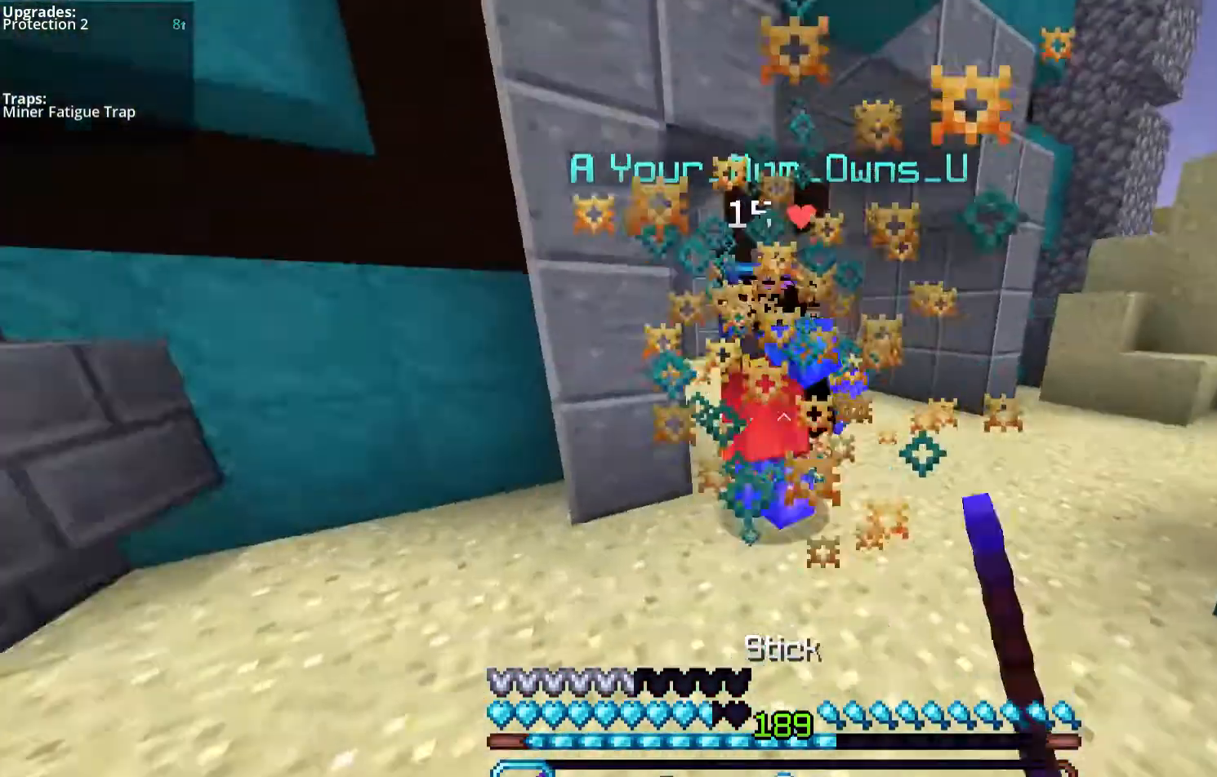
Gameplay with keyboard and mouse; each line is a JSON object with the keys and mouse buttons held at the frame after it. "events" lists presses ("down") and releases ("up") of "a", "d", "s", "space", "w", "mouse_left" and "mouse_right" between this image and that frame as [ms after this image, input, new state], when the widget could be followed in between. "mouse_left", "mouse_right" = the "left", "right" buttons of the "mouse" list. No other keys are recorded. Fast repeated clicks can show as one long hold. Mouse movement is not recorded.
{"keys": ["a", "w"], "mouse": ["left"], "events": []}
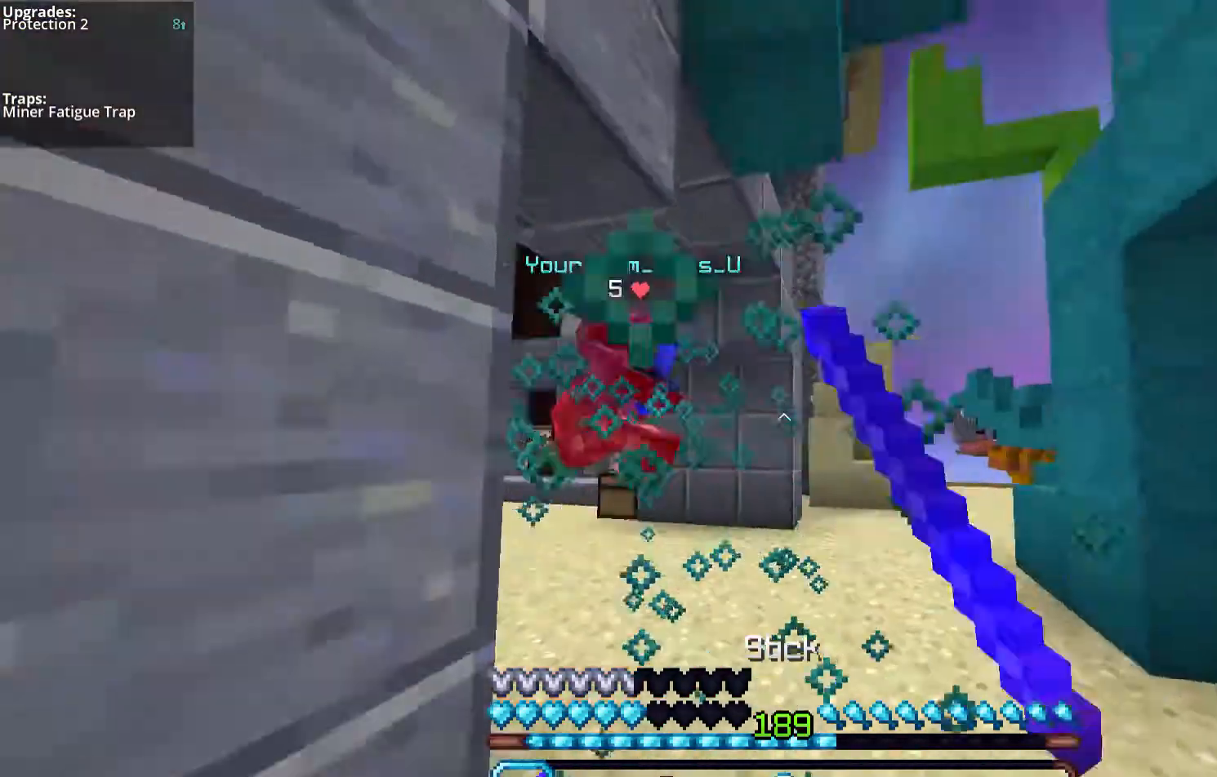
{"keys": ["d", "w"], "mouse": [], "events": [[134, "a", "up"], [167, "d", "down"], [435, "mouse_left", "up"]]}
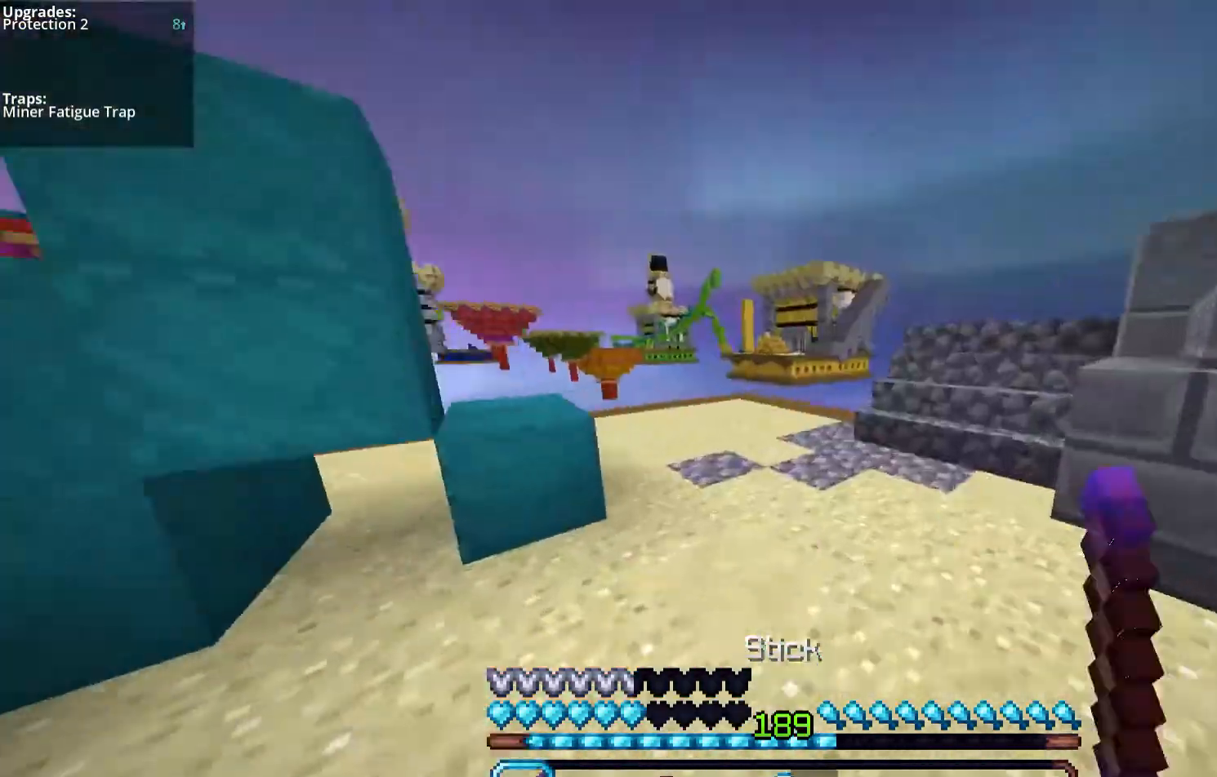
{"keys": ["d", "space", "w"], "mouse": [], "events": [[436, "space", "down"]]}
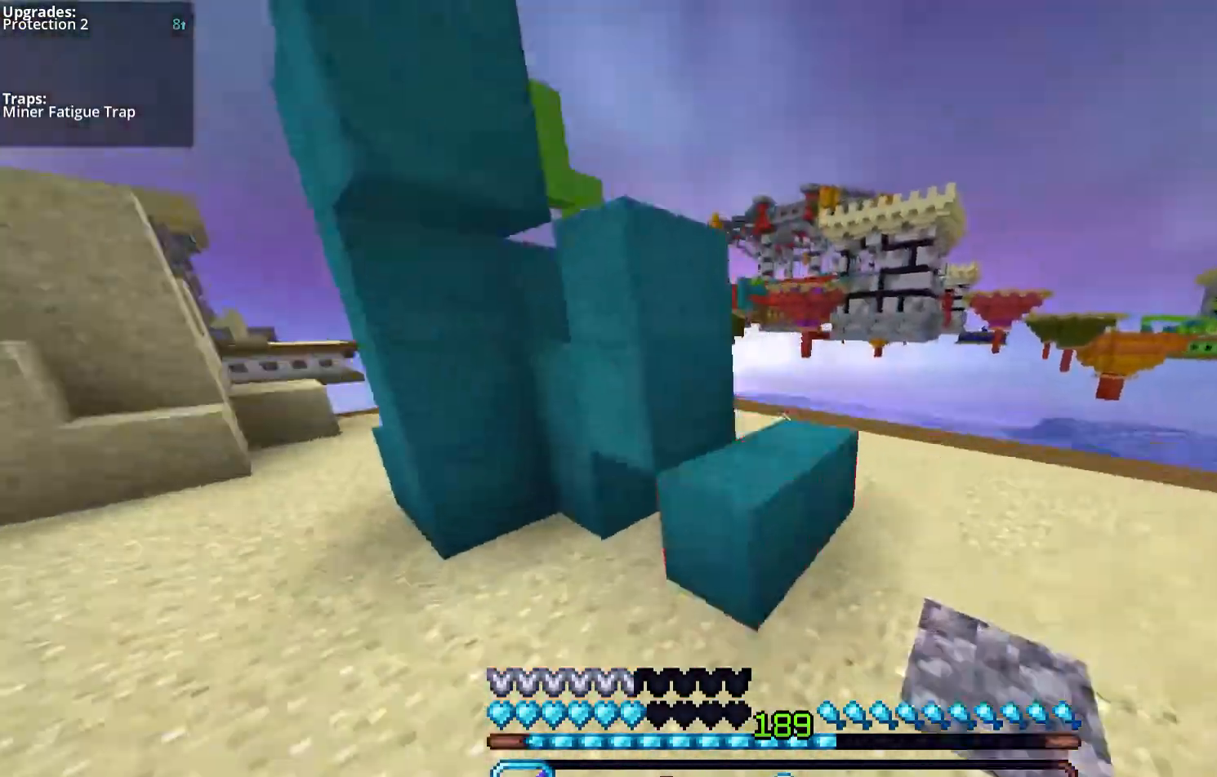
{"keys": ["d", "space", "w"], "mouse": [], "events": []}
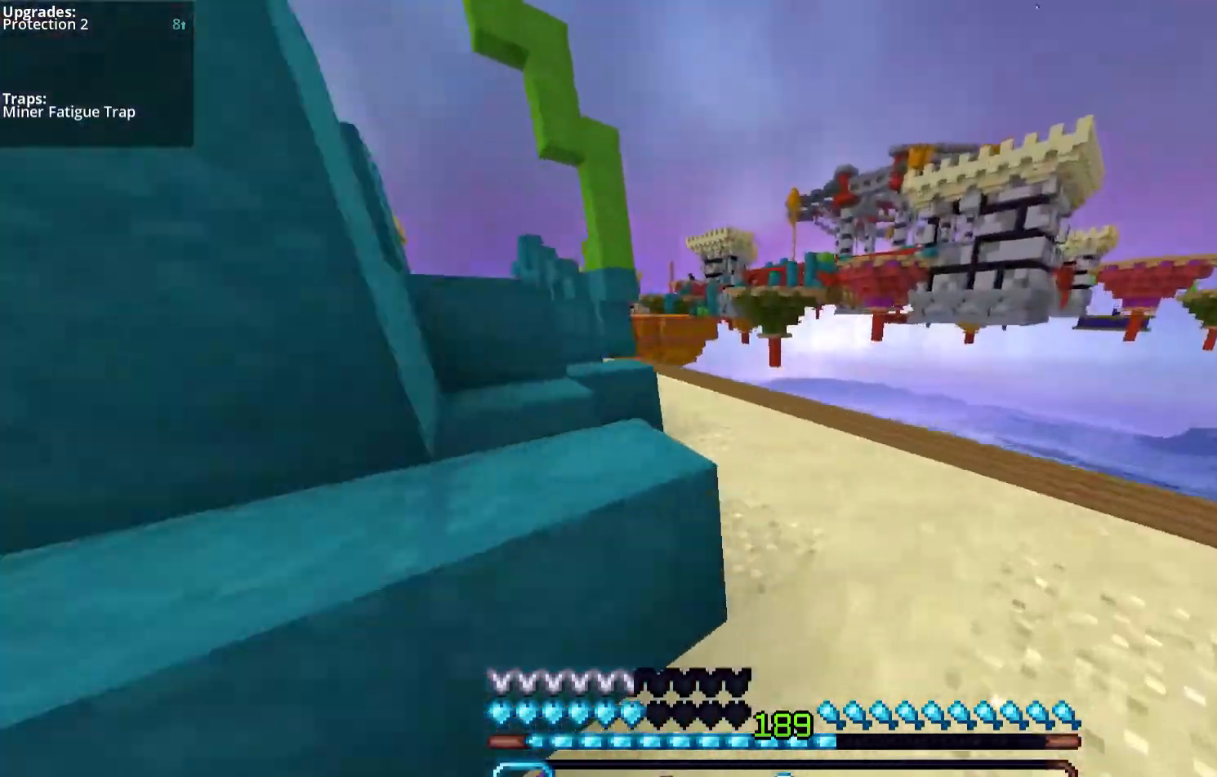
{"keys": ["d", "w"], "mouse": [], "events": [[201, "space", "up"]]}
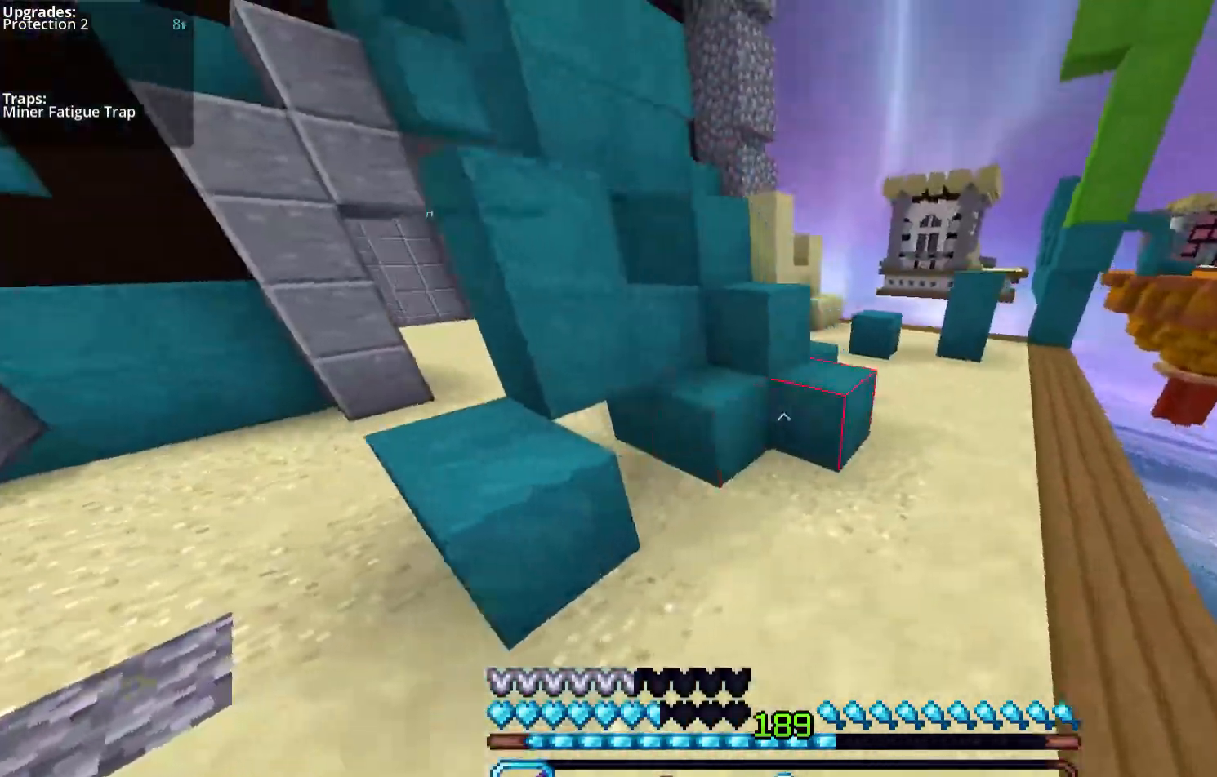
{"keys": ["d", "w"], "mouse": ["left"], "events": [[67, "mouse_left", "down"]]}
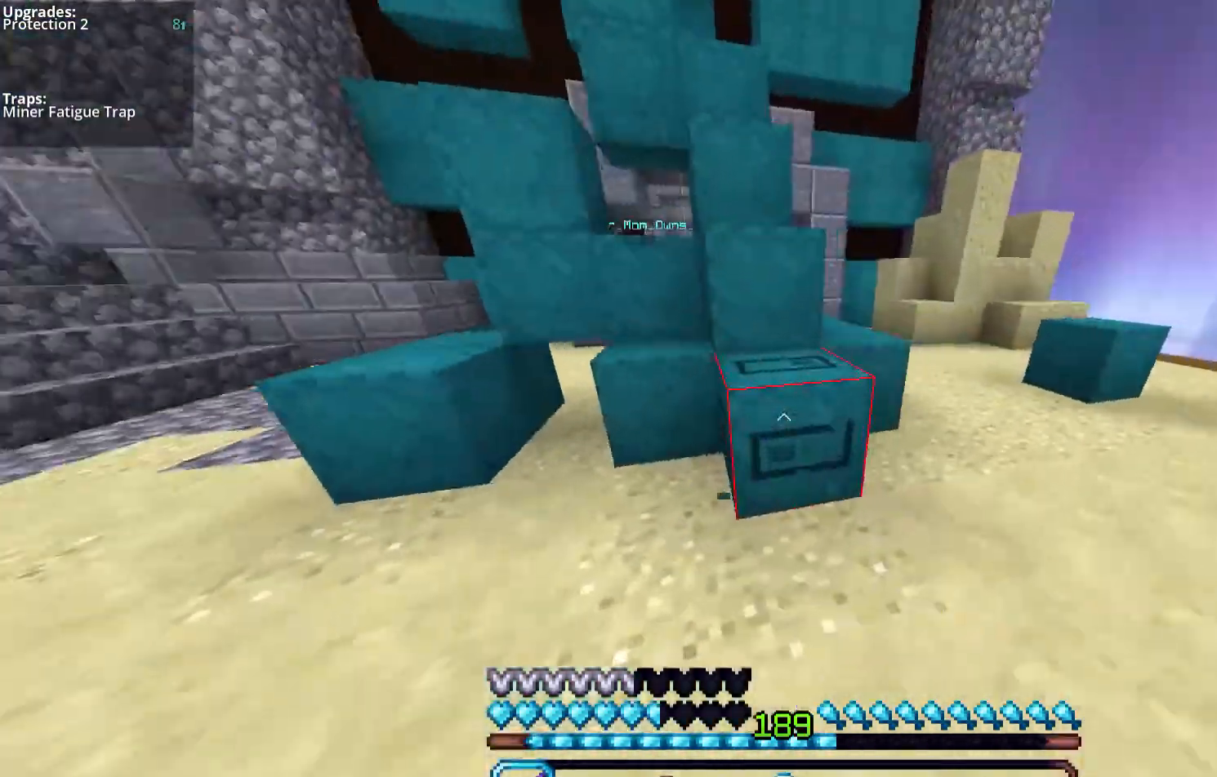
{"keys": [], "mouse": ["left"], "events": [[101, "w", "up"], [469, "d", "up"]]}
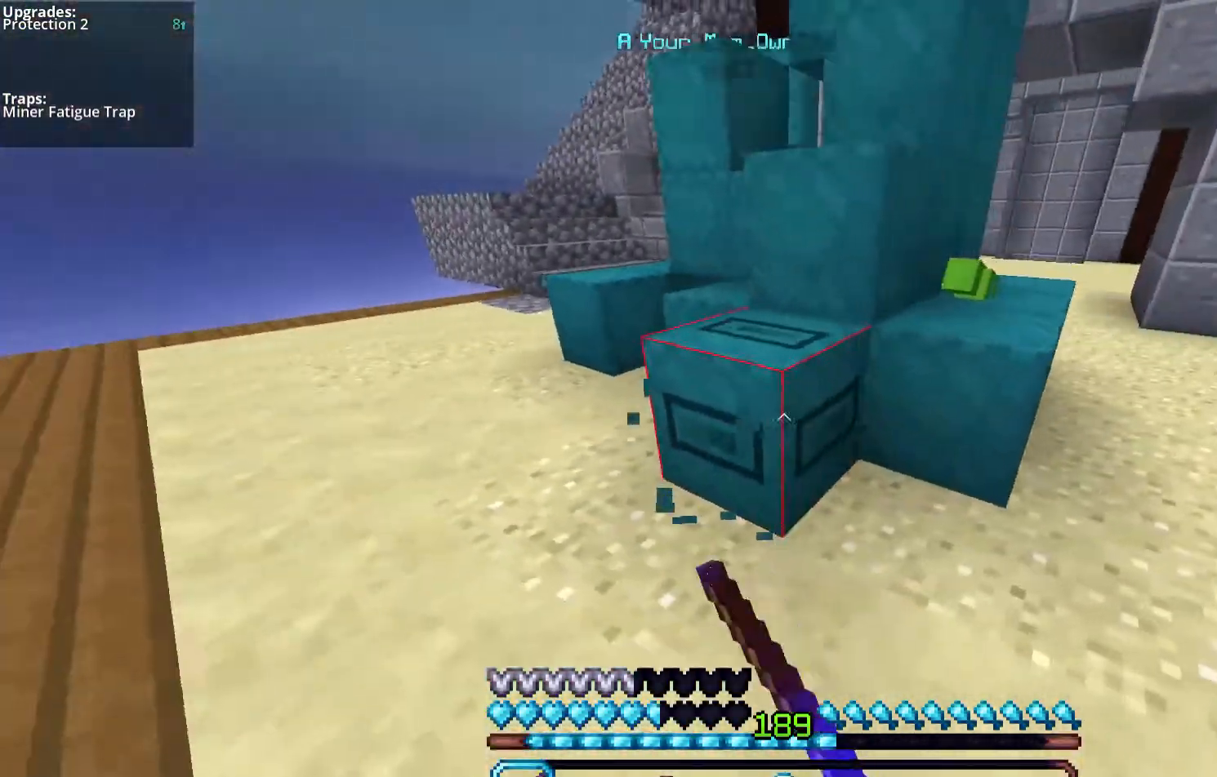
{"keys": [], "mouse": ["left"], "events": [[201, "w", "down"], [301, "d", "down"], [435, "d", "up"], [469, "w", "up"]]}
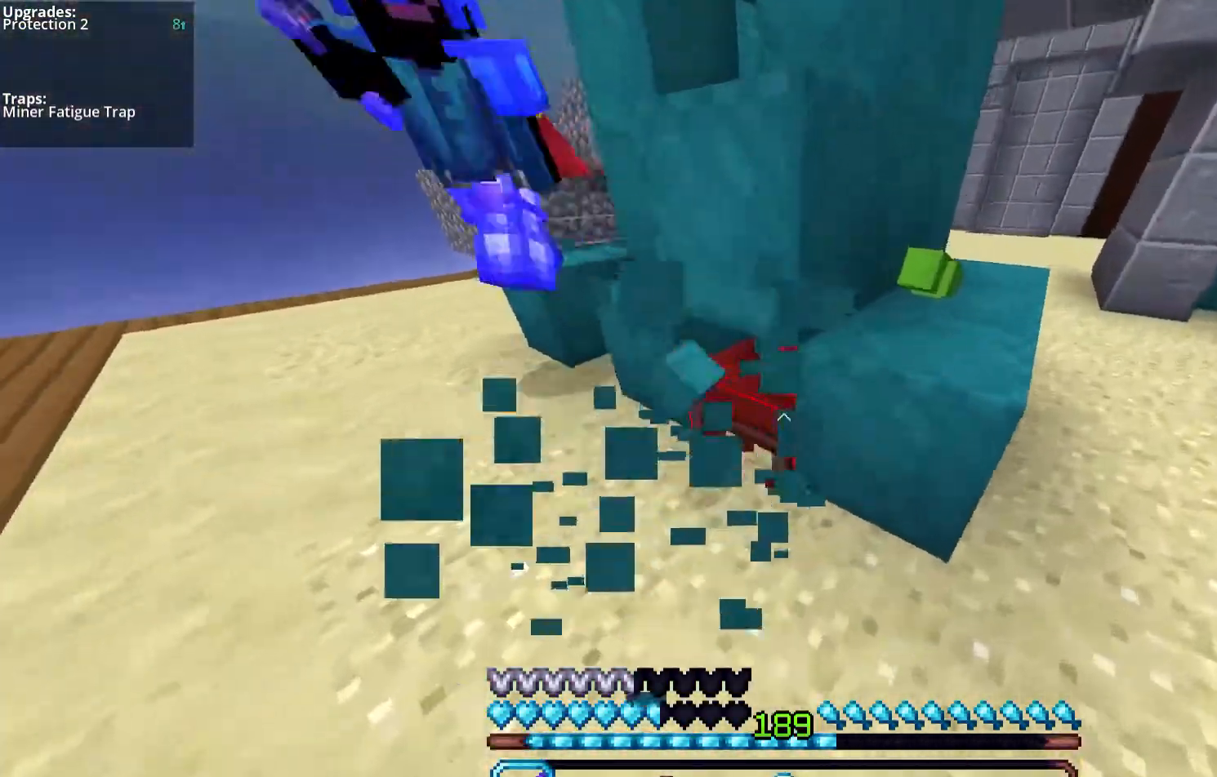
{"keys": ["a", "w"], "mouse": ["left"], "events": [[67, "w", "down"], [369, "a", "down"]]}
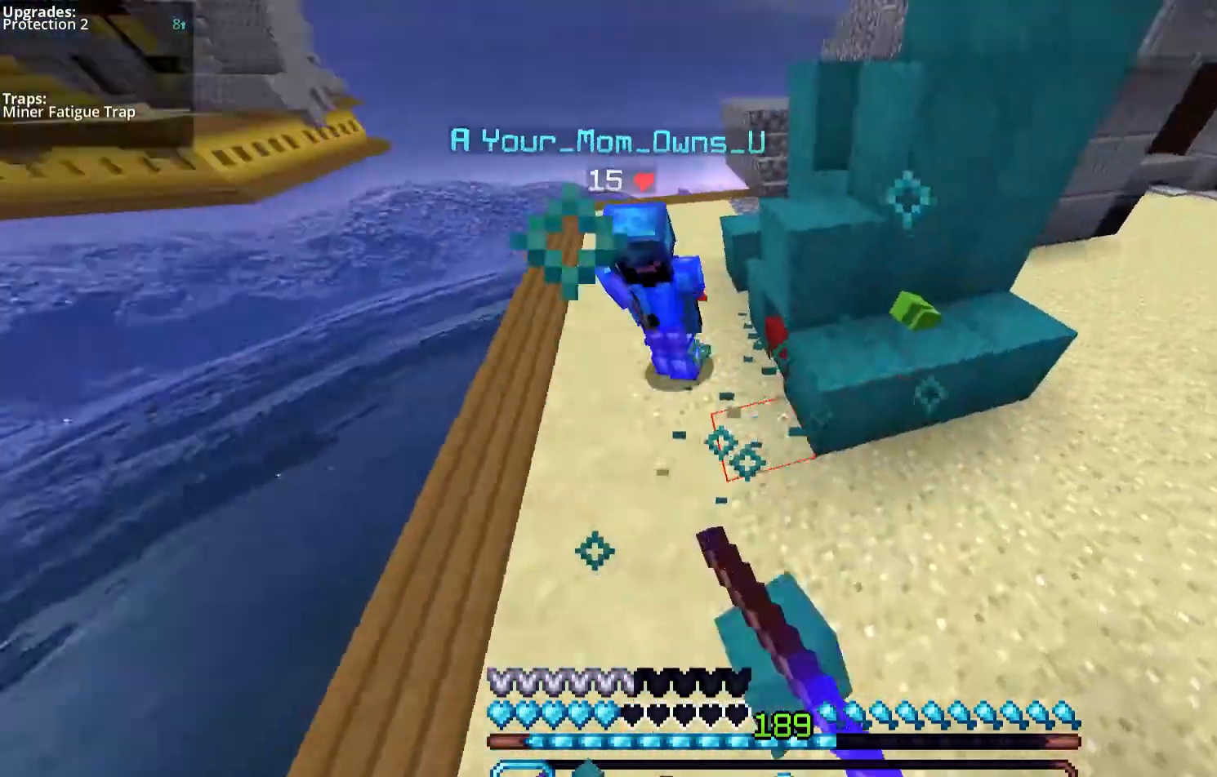
{"keys": ["d", "w"], "mouse": ["left"], "events": [[100, "mouse_left", "up"], [167, "a", "up"], [201, "mouse_left", "down"], [368, "d", "down"]]}
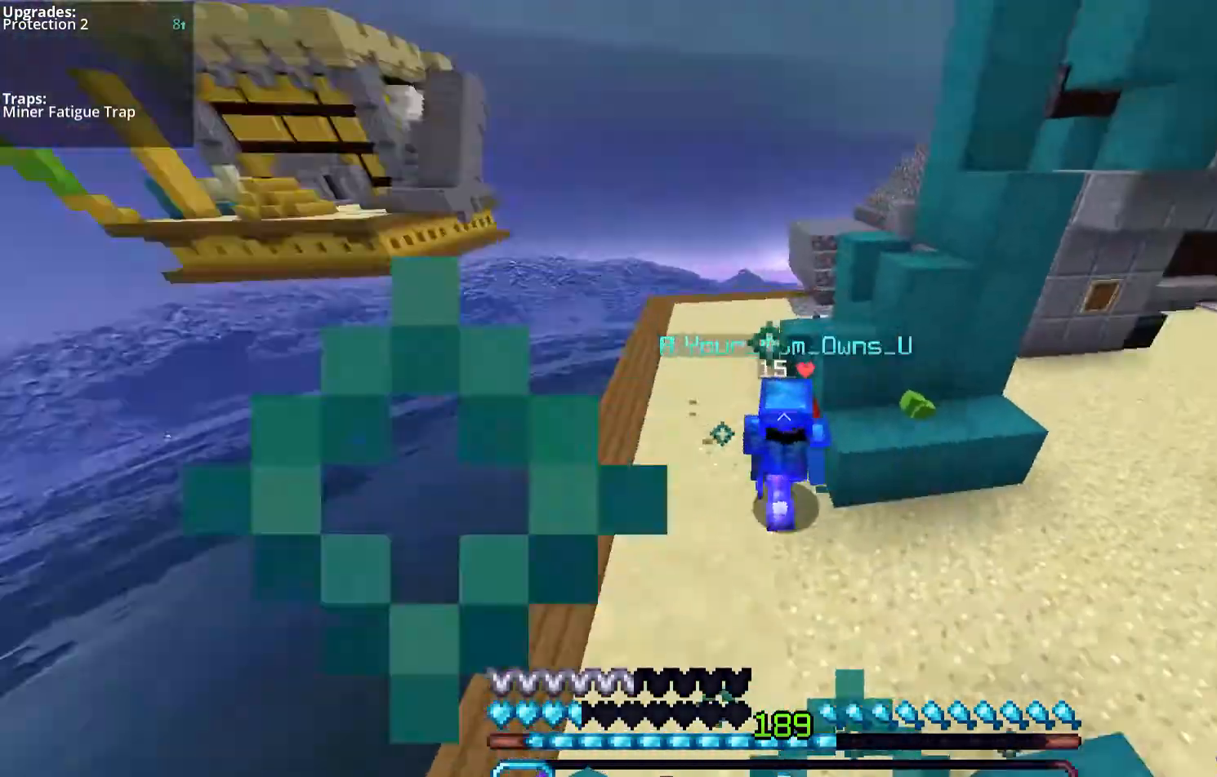
{"keys": ["d", "w"], "mouse": ["left"], "events": []}
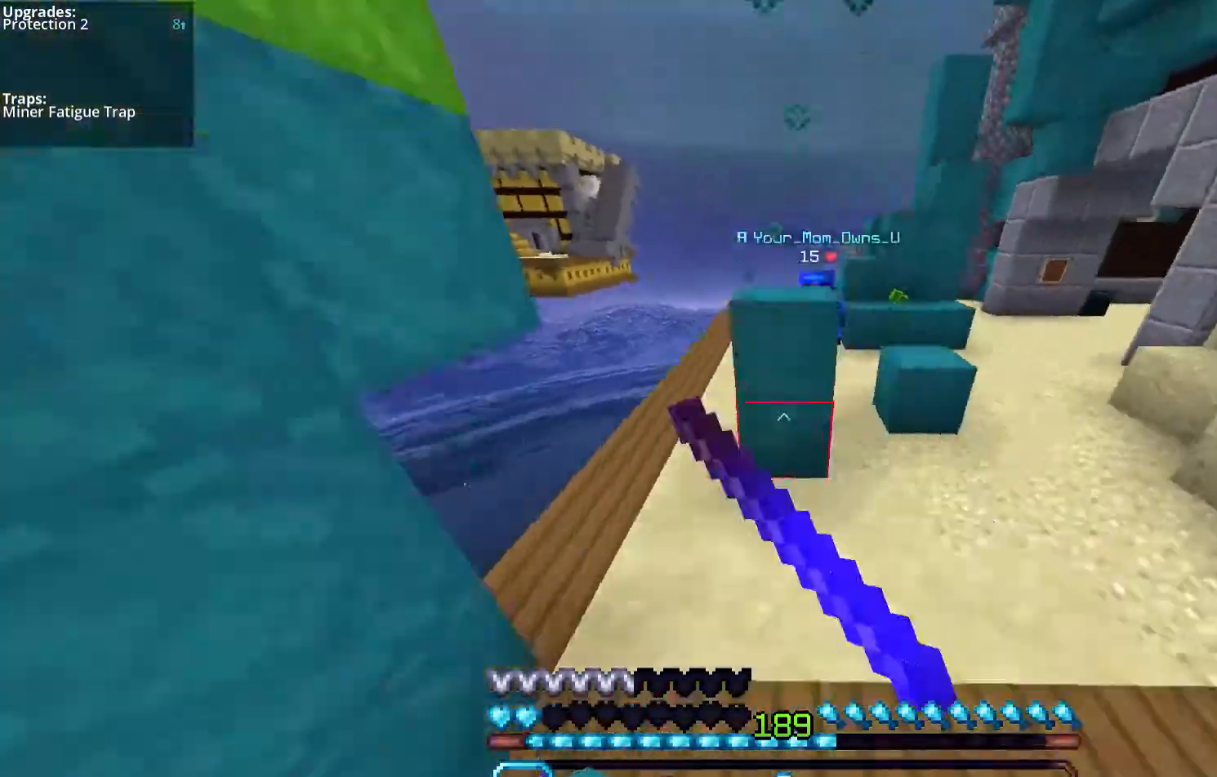
{"keys": ["w"], "mouse": ["left"], "events": [[33, "d", "up"], [134, "mouse_left", "up"], [402, "mouse_left", "down"]]}
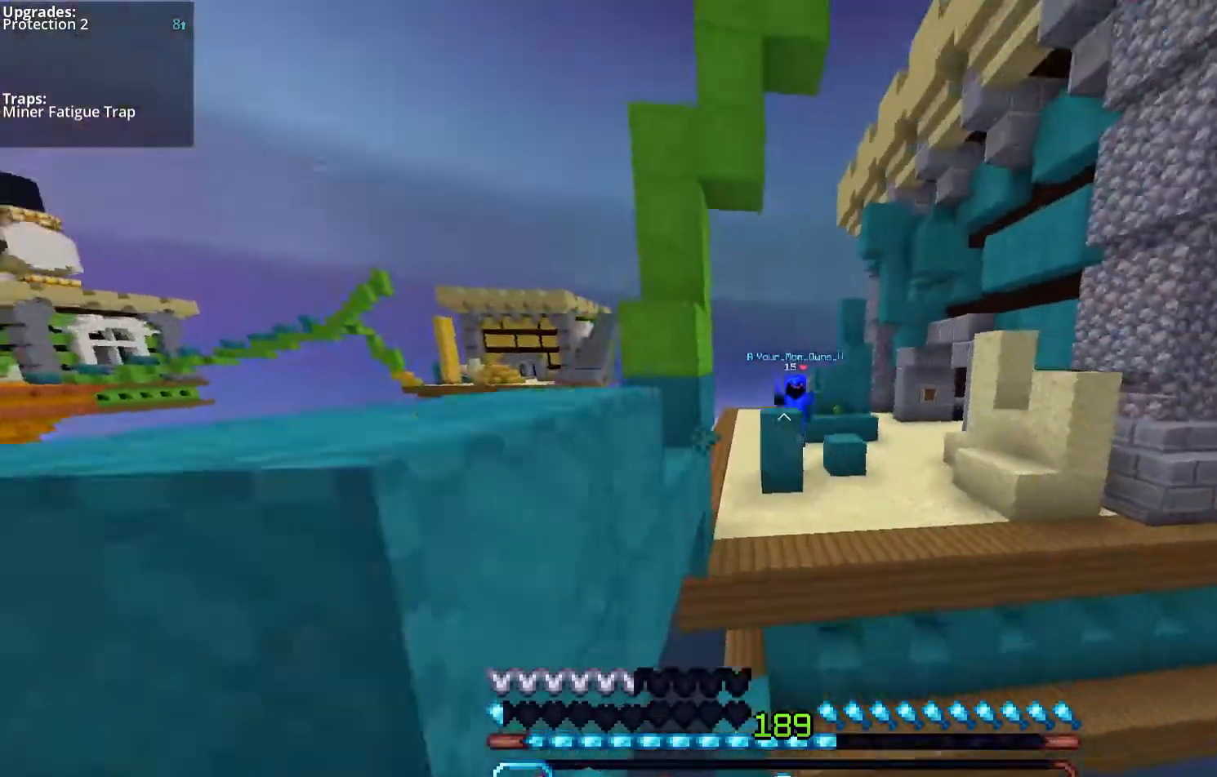
{"keys": [], "mouse": [], "events": [[67, "mouse_left", "up"], [302, "w", "up"]]}
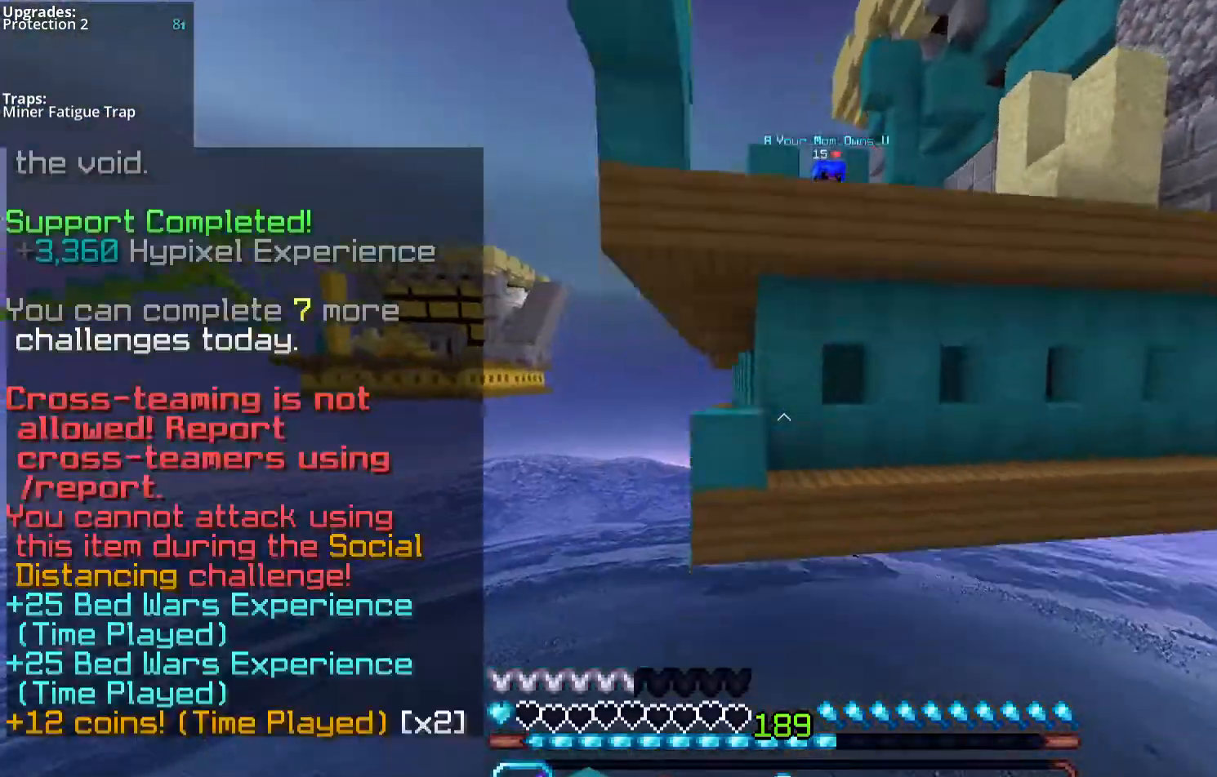
{"keys": [], "mouse": [], "events": []}
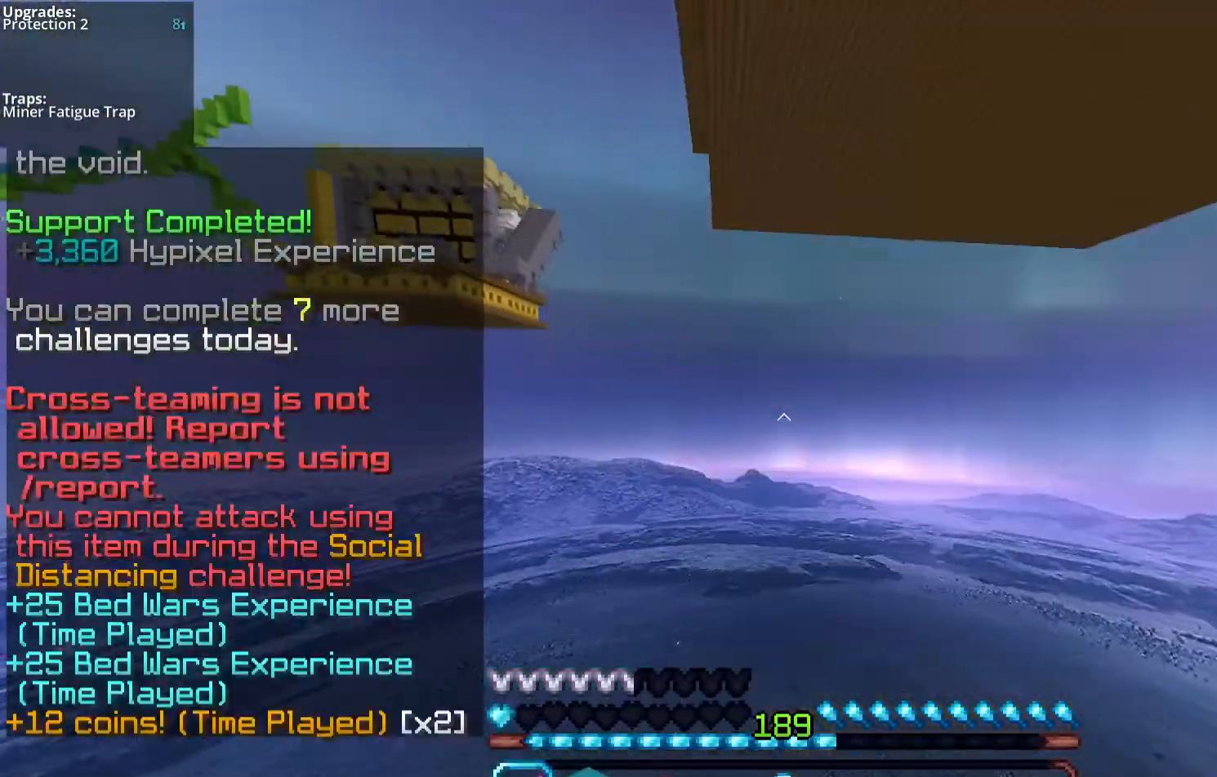
{"keys": [], "mouse": [], "events": []}
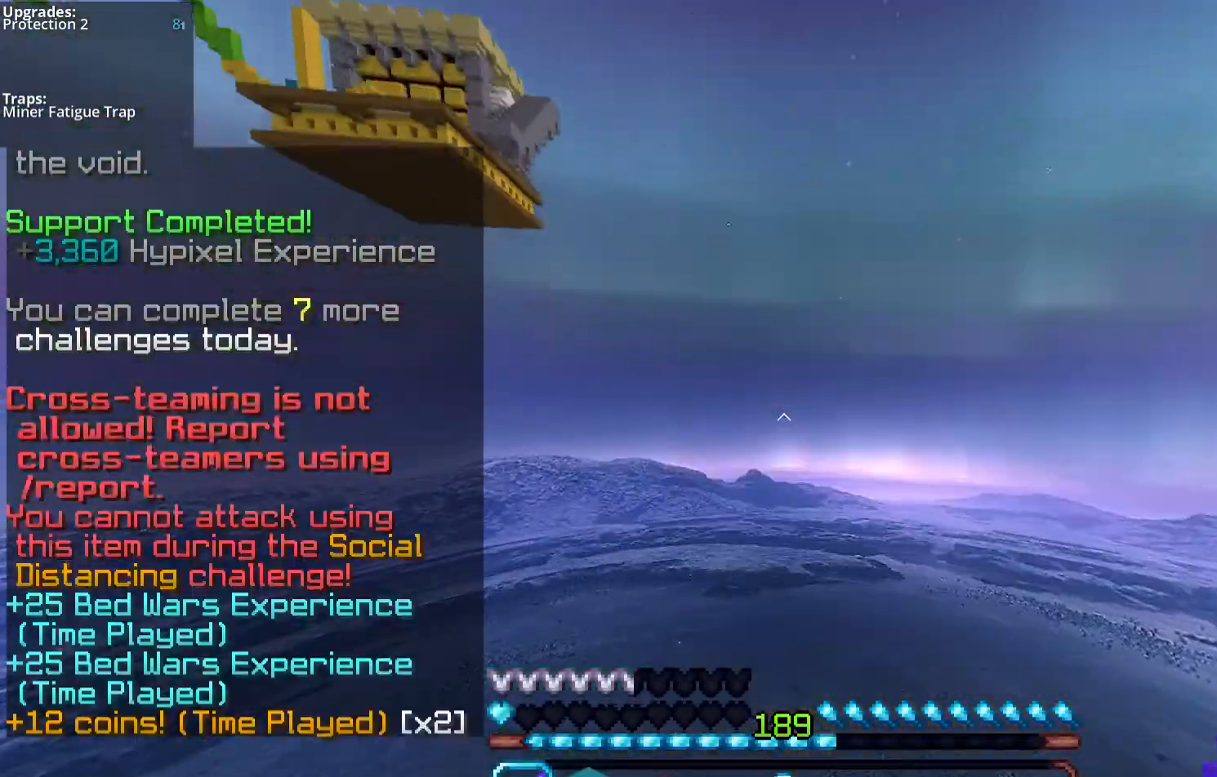
{"keys": [], "mouse": [], "events": []}
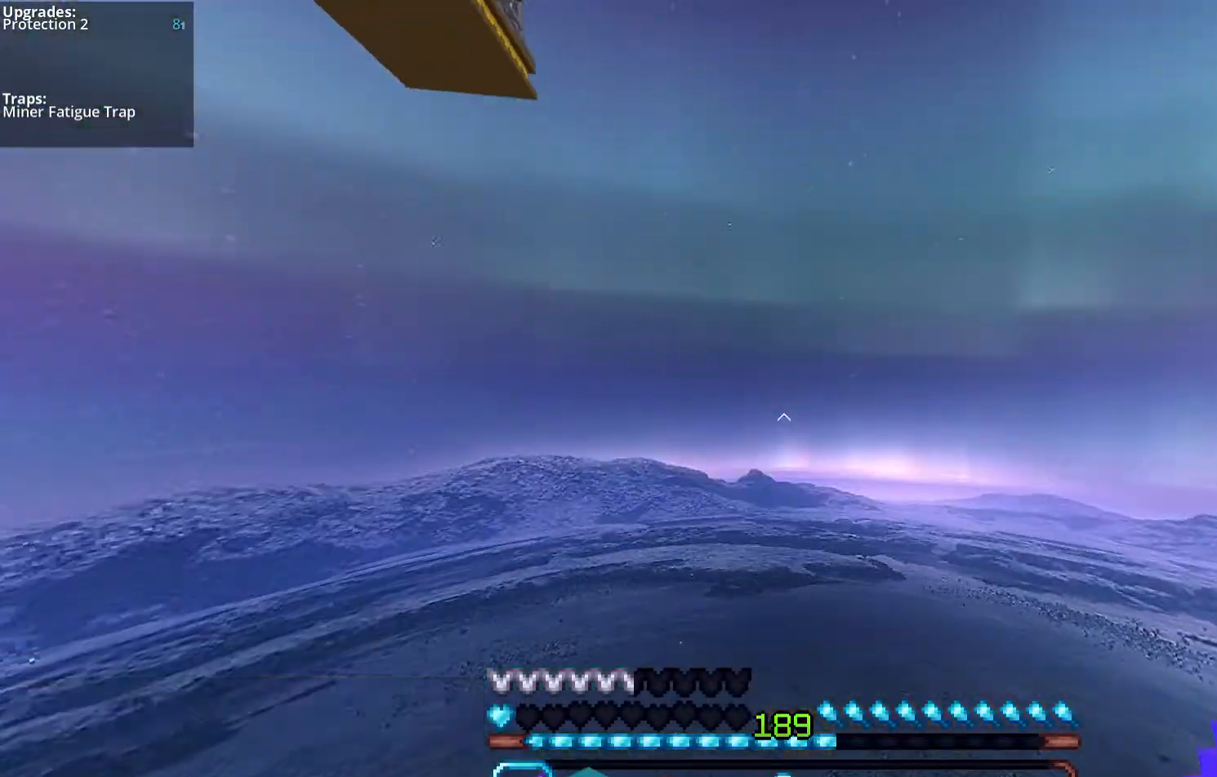
{"keys": ["s"], "mouse": [], "events": [[134, "s", "down"]]}
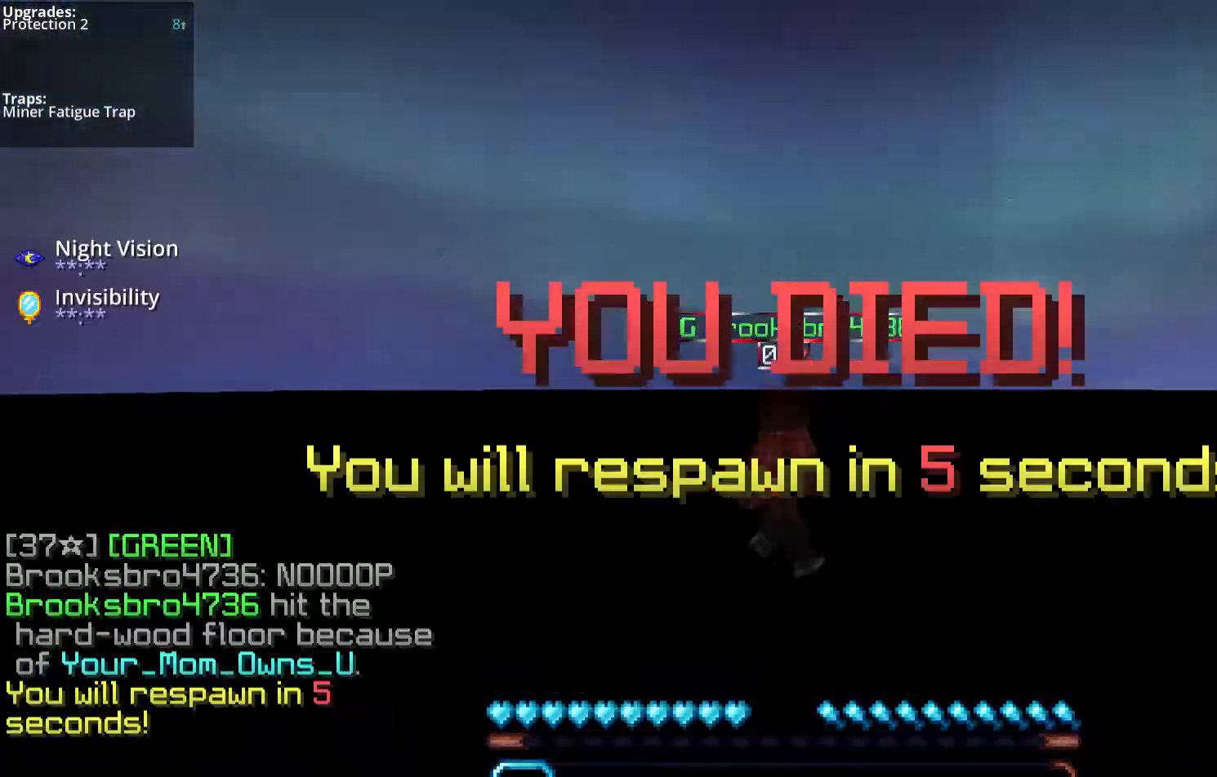
{"keys": ["s"], "mouse": ["right"], "events": [[502, "mouse_right", "down"]]}
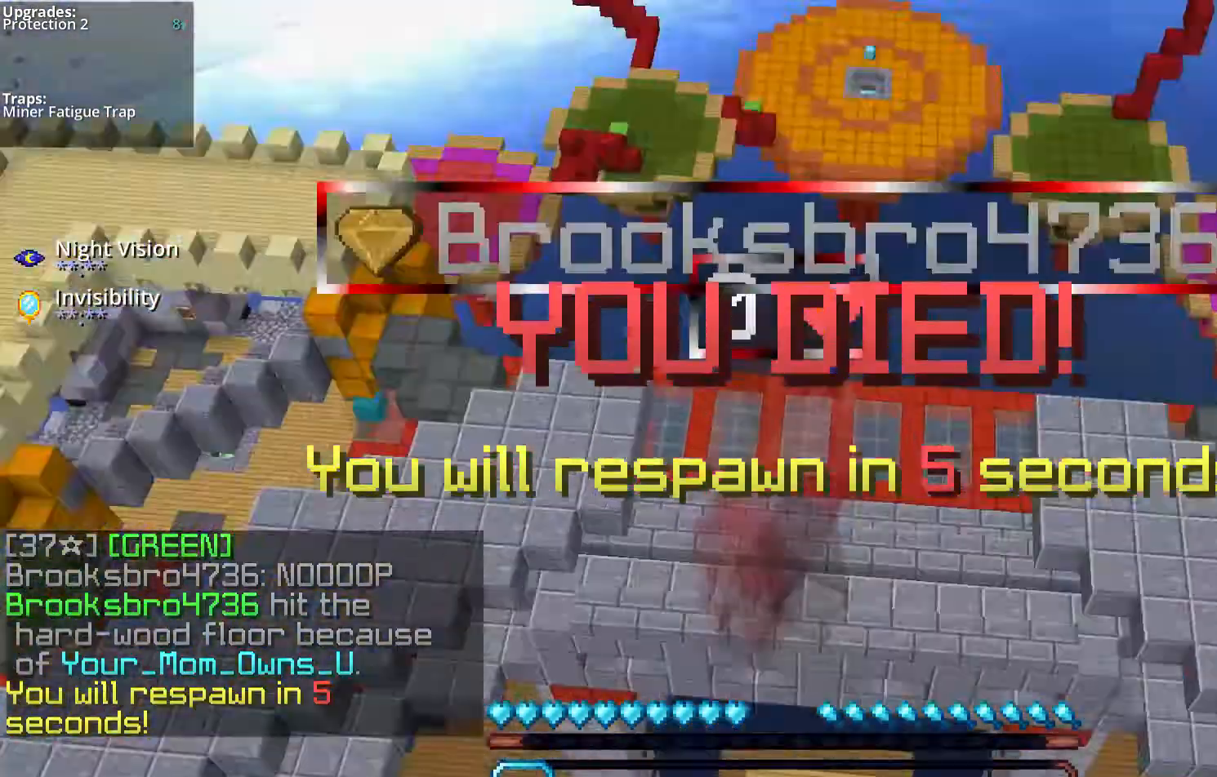
{"keys": ["s"], "mouse": [], "events": [[134, "mouse_right", "up"], [302, "mouse_right", "down"], [436, "mouse_right", "up"]]}
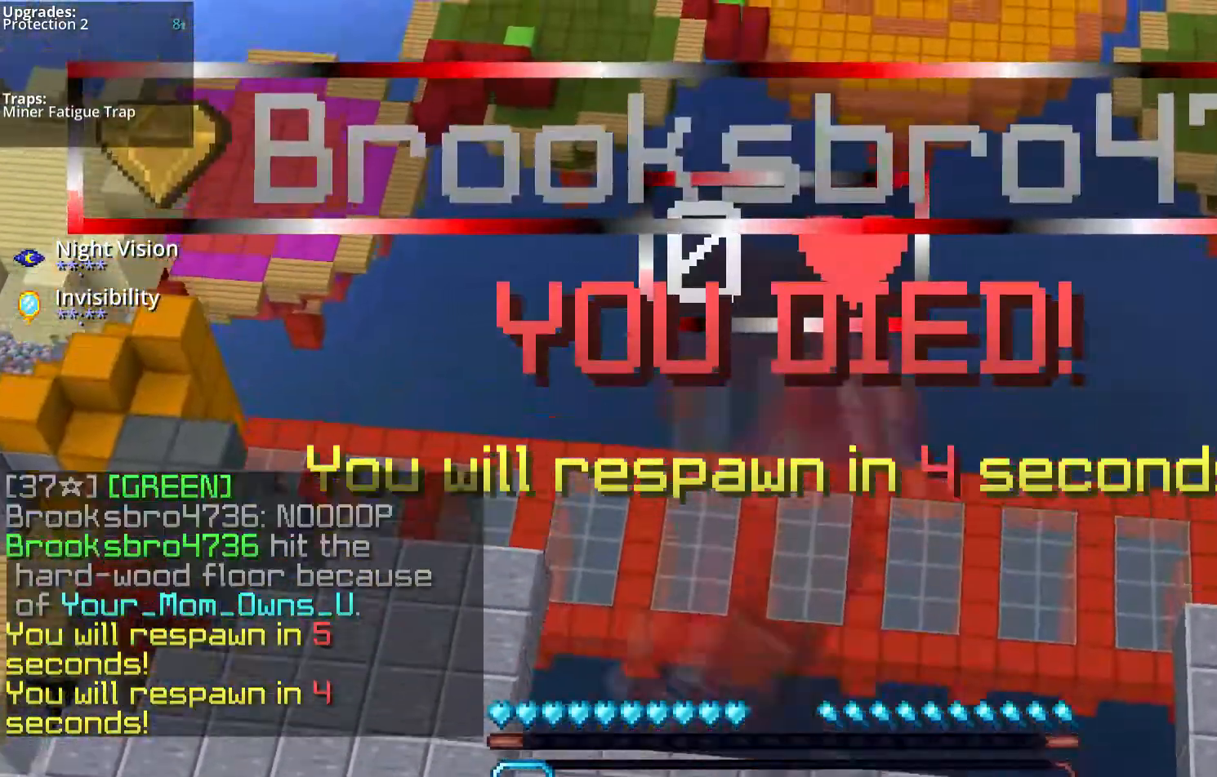
{"keys": ["w"], "mouse": ["left"], "events": [[67, "mouse_right", "down"], [67, "space", "down"], [167, "mouse_right", "up"], [268, "mouse_left", "down"], [368, "s", "up"], [402, "space", "up"], [469, "w", "down"]]}
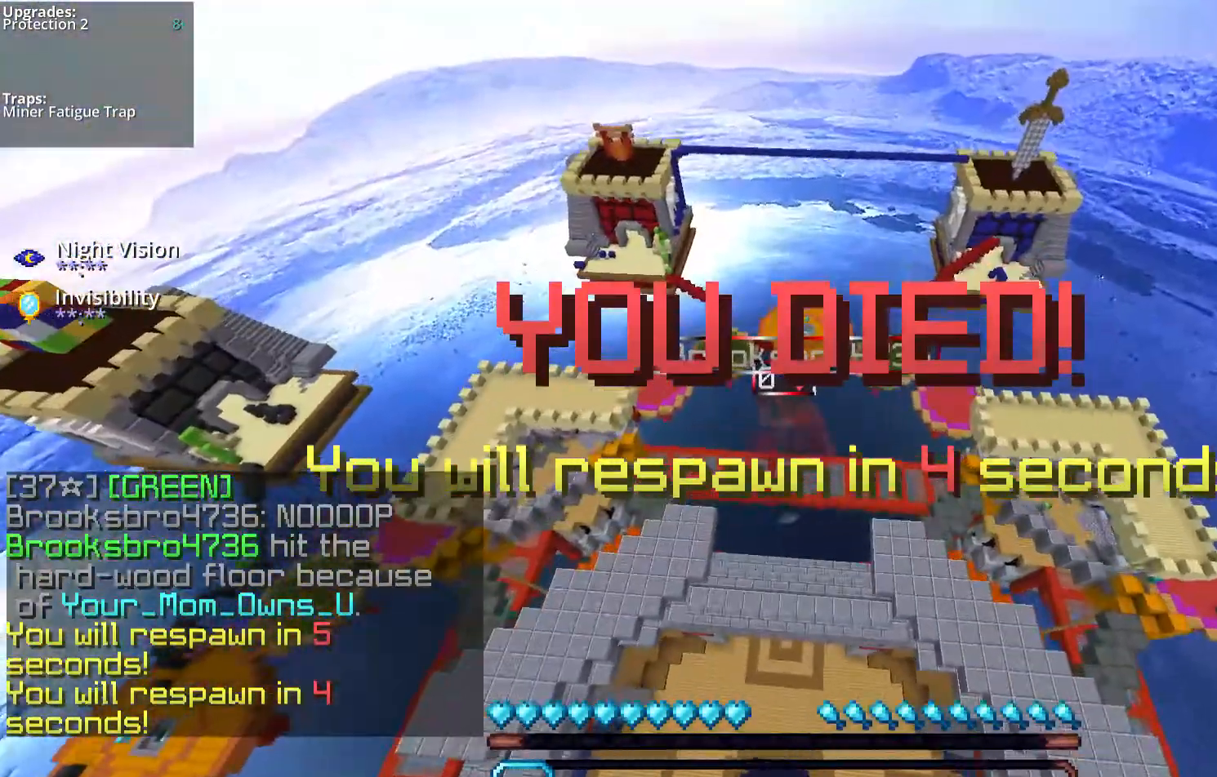
{"keys": ["w"], "mouse": [], "events": [[34, "space", "down"], [201, "space", "up"], [268, "space", "down"], [302, "mouse_left", "up"], [402, "space", "up"]]}
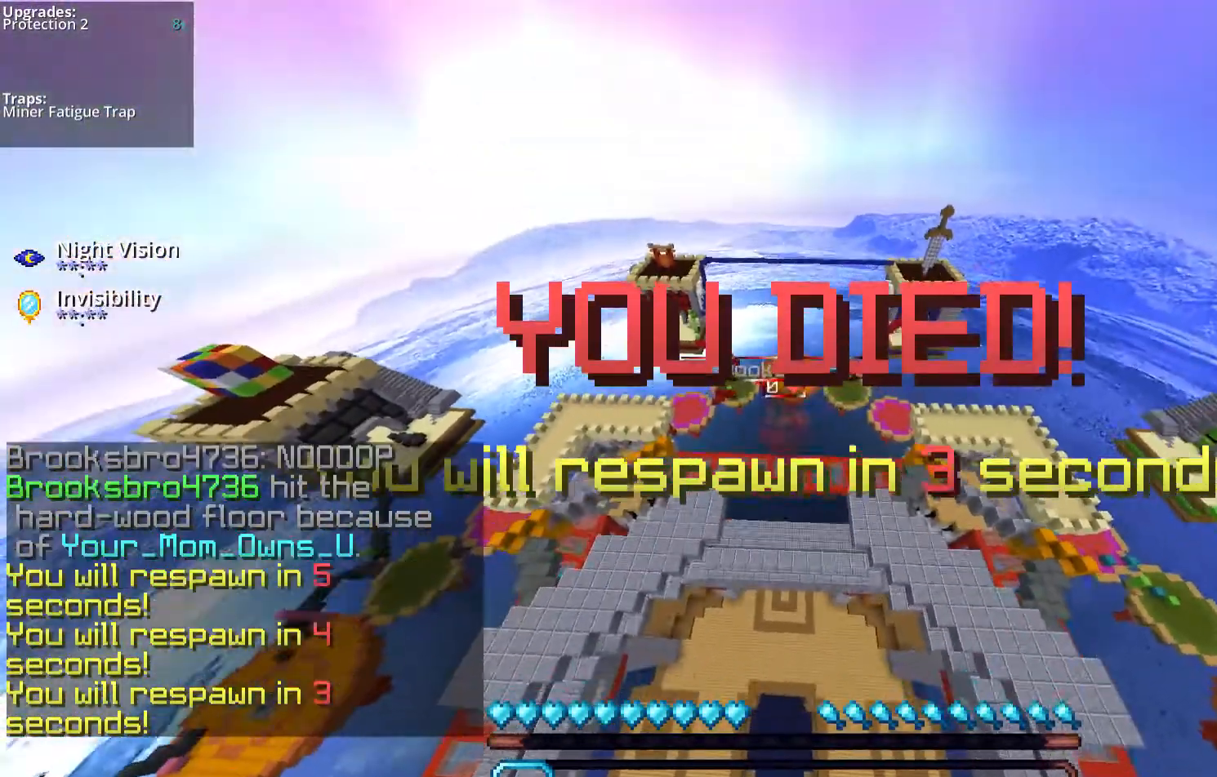
{"keys": ["w"], "mouse": [], "events": []}
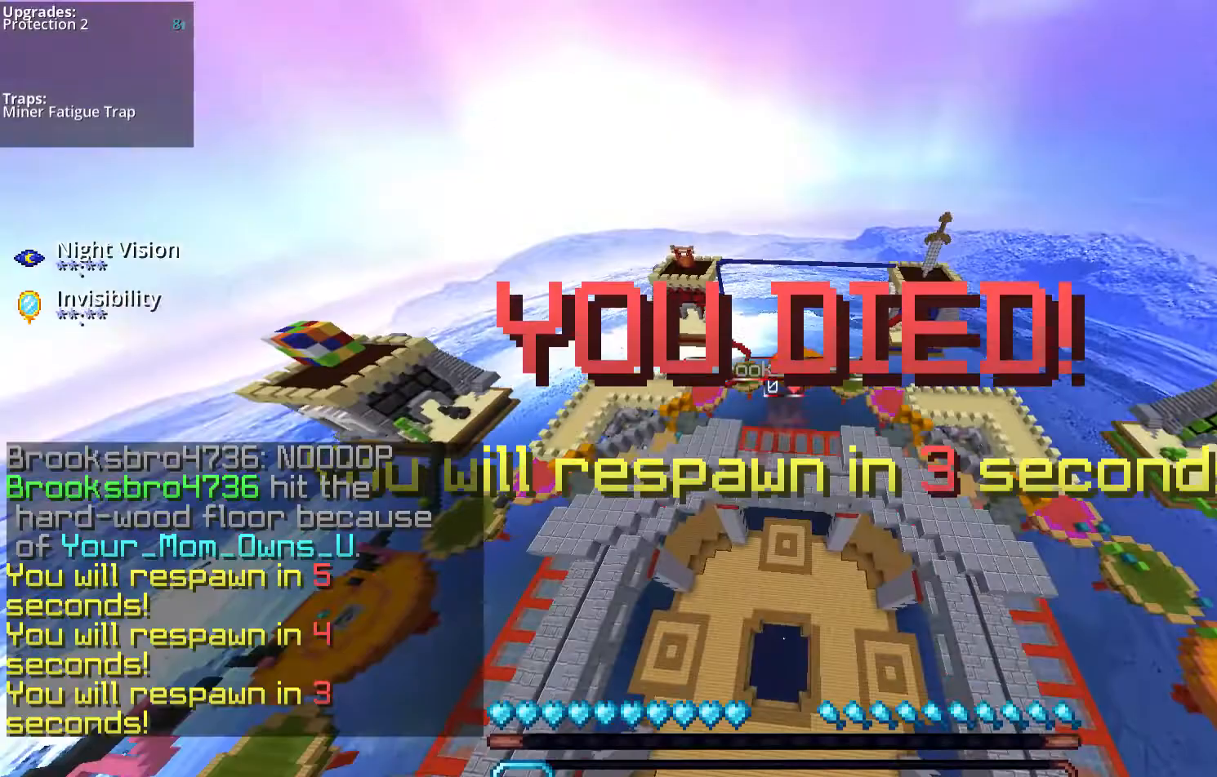
{"keys": ["s"], "mouse": ["left"], "events": [[168, "w", "up"], [201, "s", "down"], [469, "mouse_left", "down"]]}
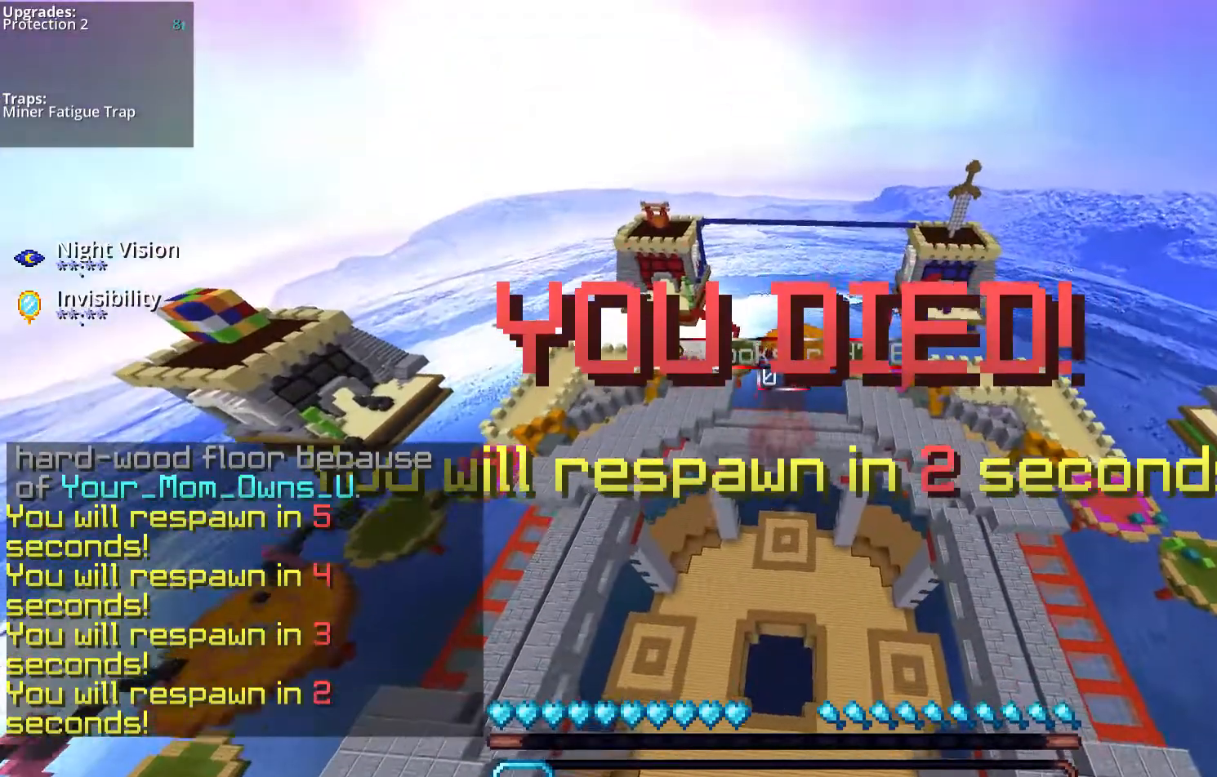
{"keys": ["s"], "mouse": ["left"], "events": []}
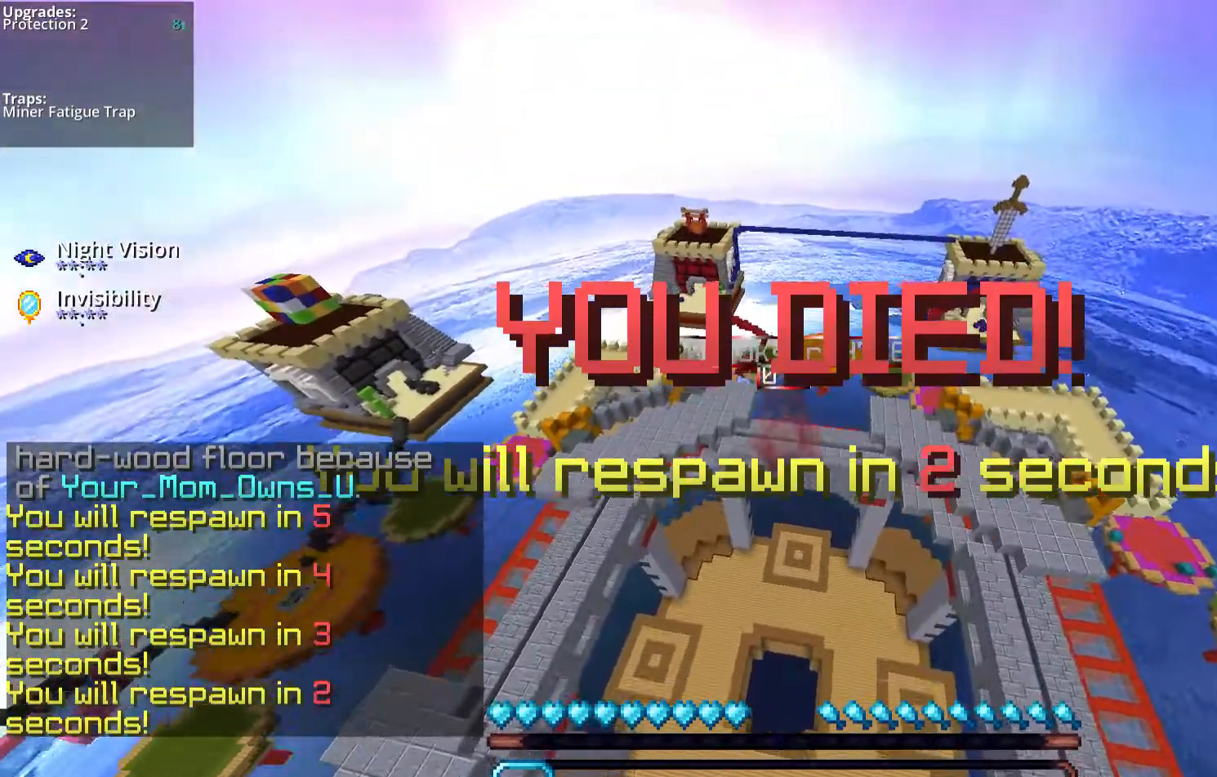
{"keys": ["s"], "mouse": [], "events": [[369, "mouse_left", "up"]]}
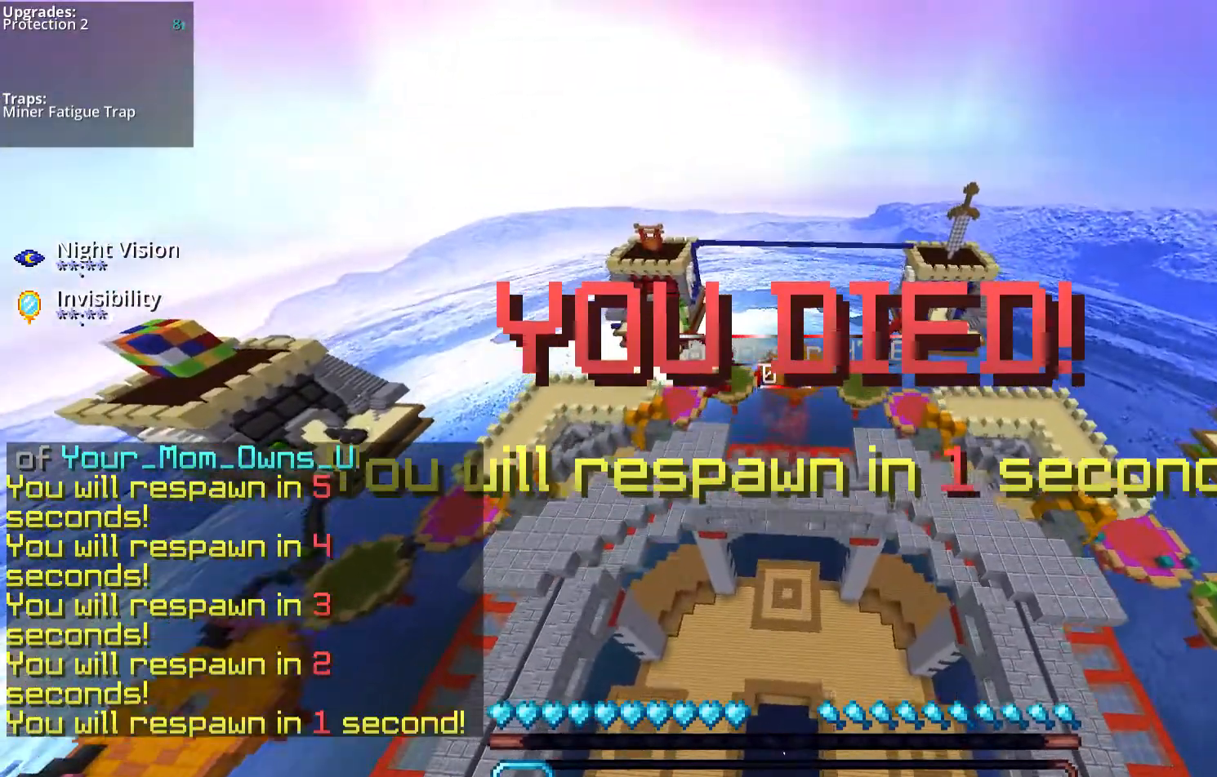
{"keys": ["s"], "mouse": ["left"], "events": [[234, "mouse_left", "down"]]}
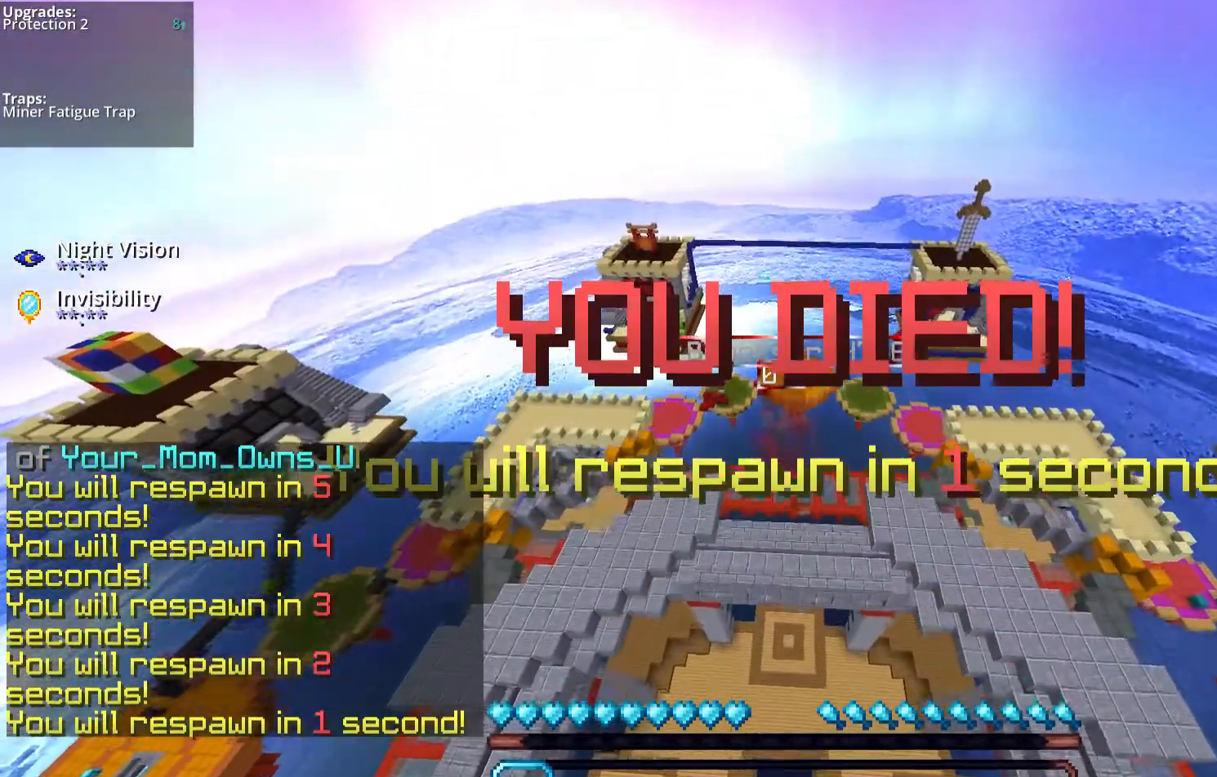
{"keys": ["s"], "mouse": ["left"], "events": []}
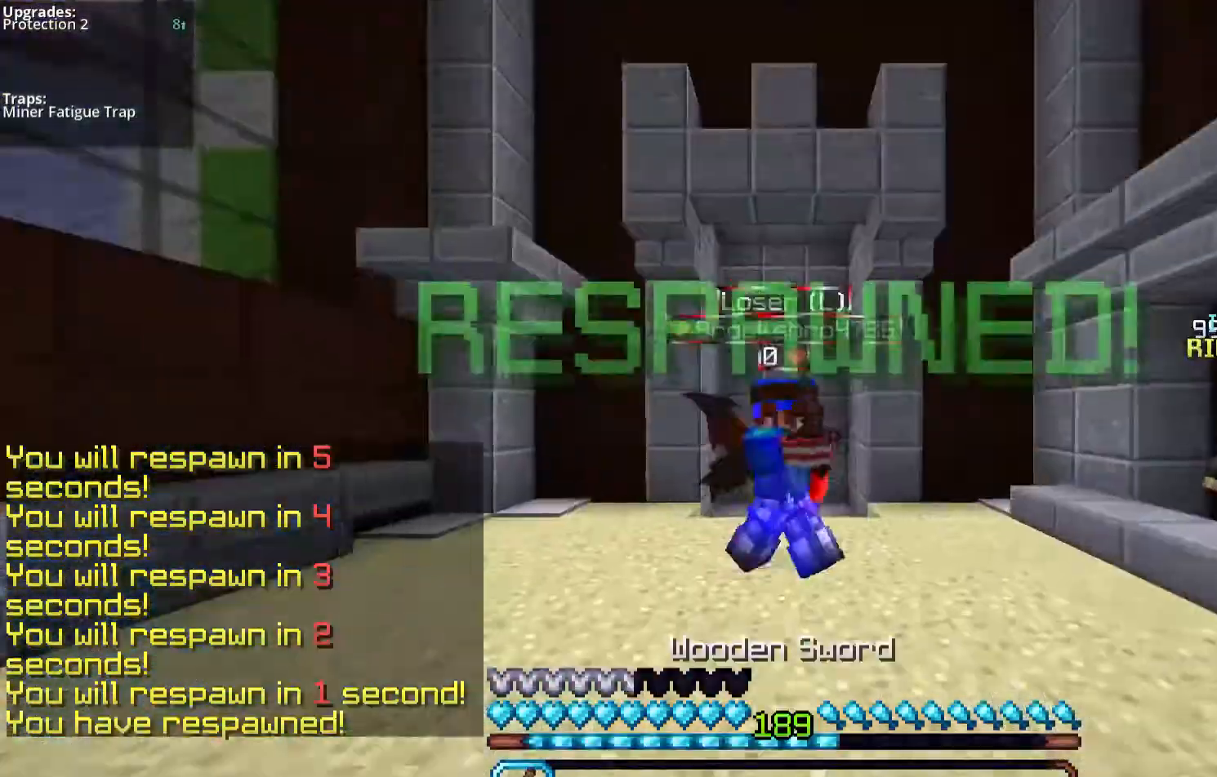
{"keys": ["s"], "mouse": ["left"], "events": []}
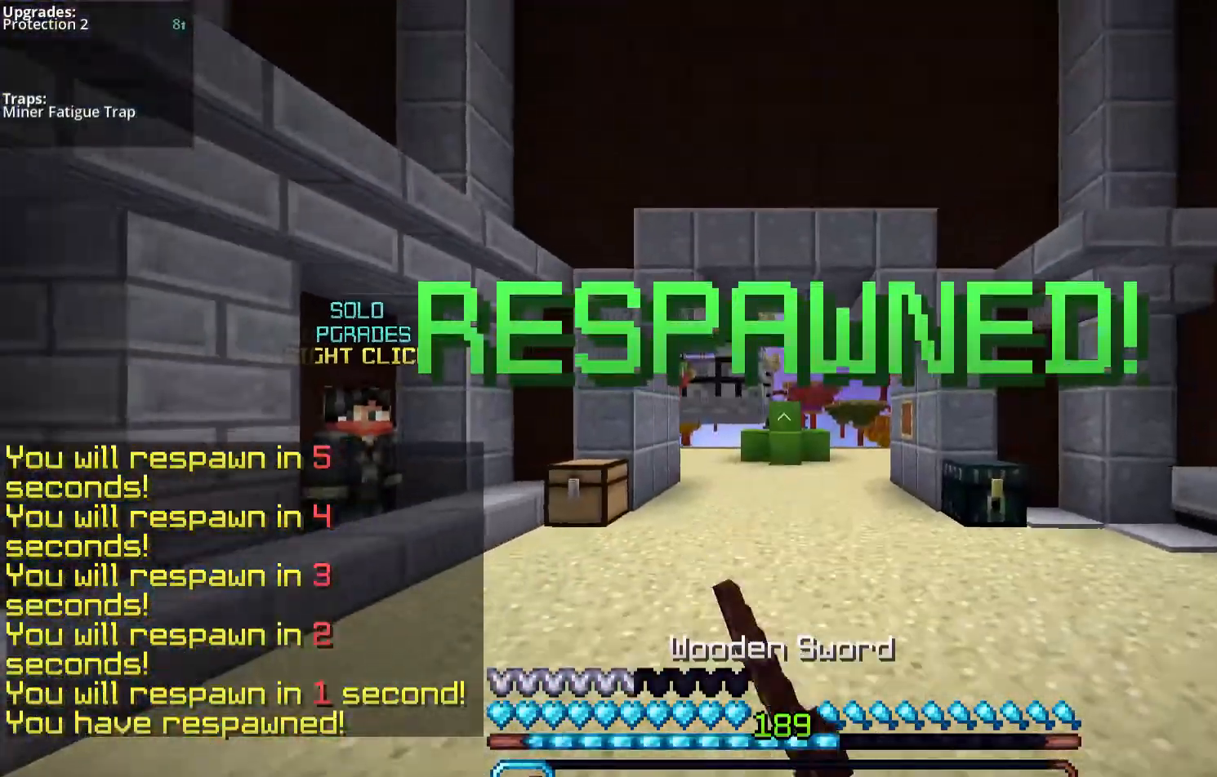
{"keys": ["w"], "mouse": ["left"], "events": [[235, "s", "up"], [402, "w", "down"]]}
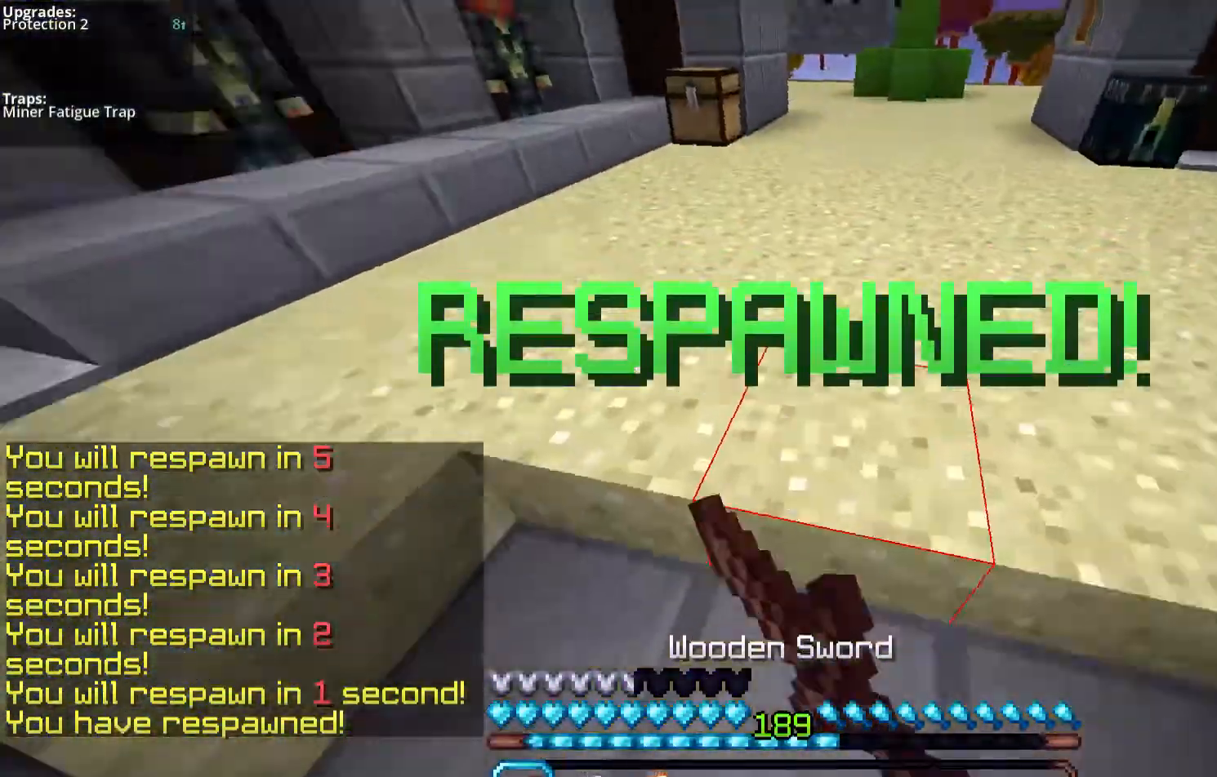
{"keys": ["w"], "mouse": ["left"], "events": []}